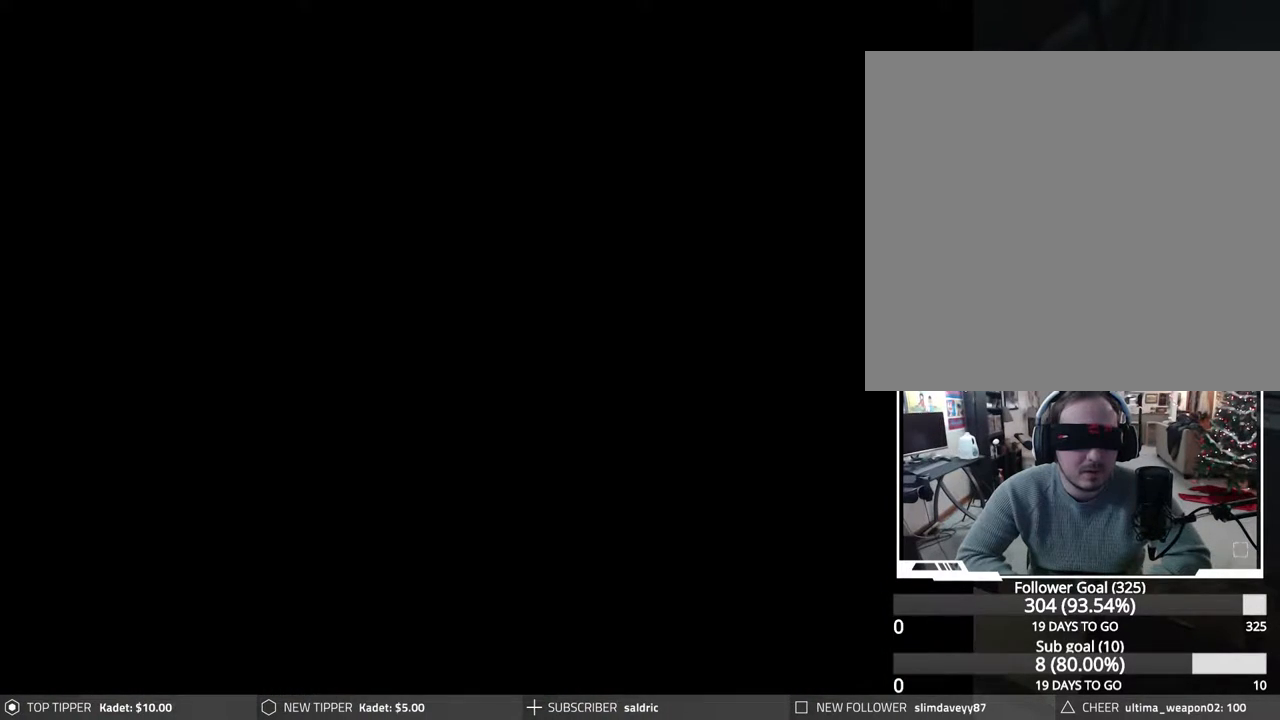
Gameplay with a controller (PlayStation layout); each line is a JSON object with the inputs held at the frame after it. "events" lists button and stick changes between this image and that frame as [ms after this image, input, new state], when the widget could be followed in between. Not read: left_stick right_stick.
{"buttons": ["DPAD_LEFT"], "events": [[300, "DPAD_LEFT", "down"]]}
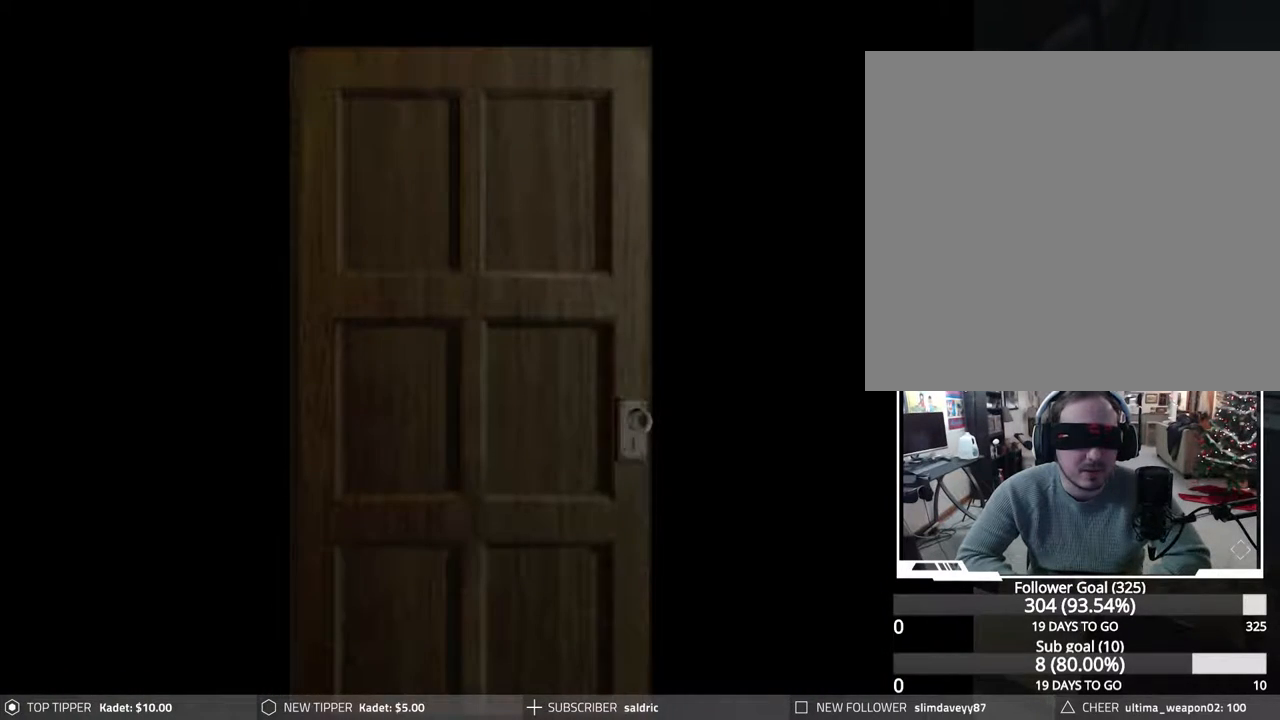
{"buttons": ["DPAD_LEFT"], "events": []}
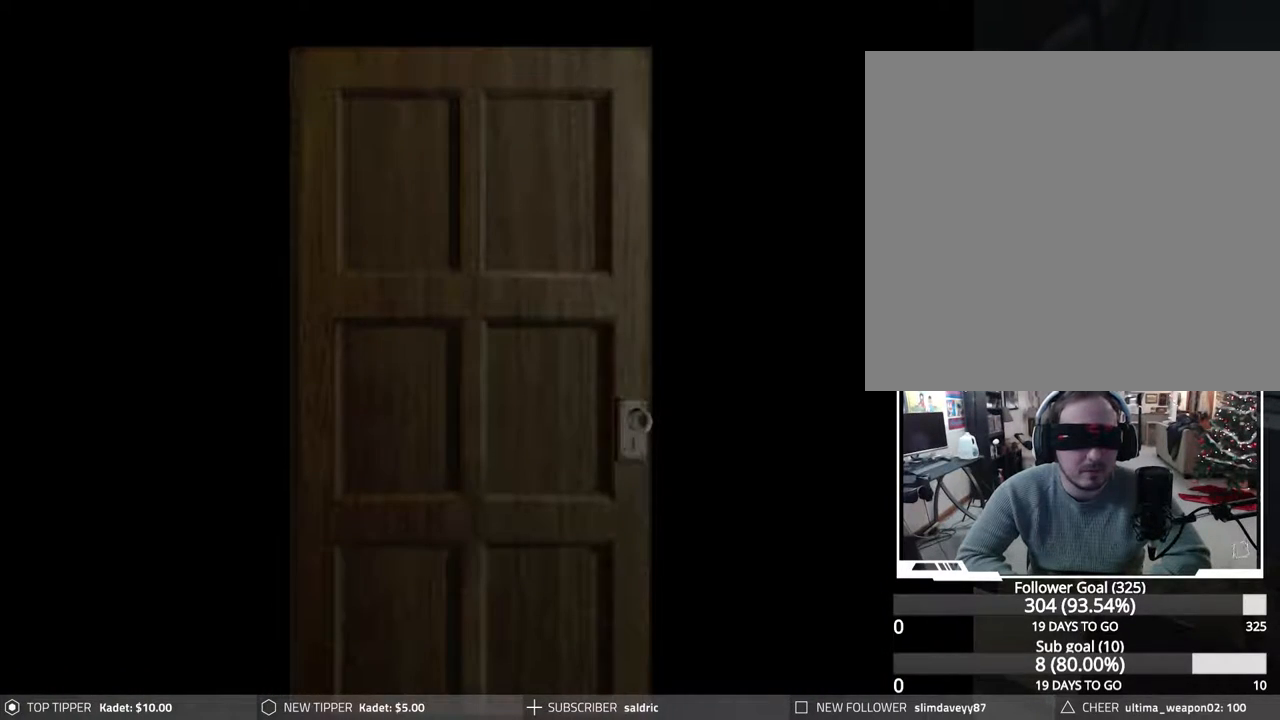
{"buttons": [], "events": [[300, "DPAD_LEFT", "up"]]}
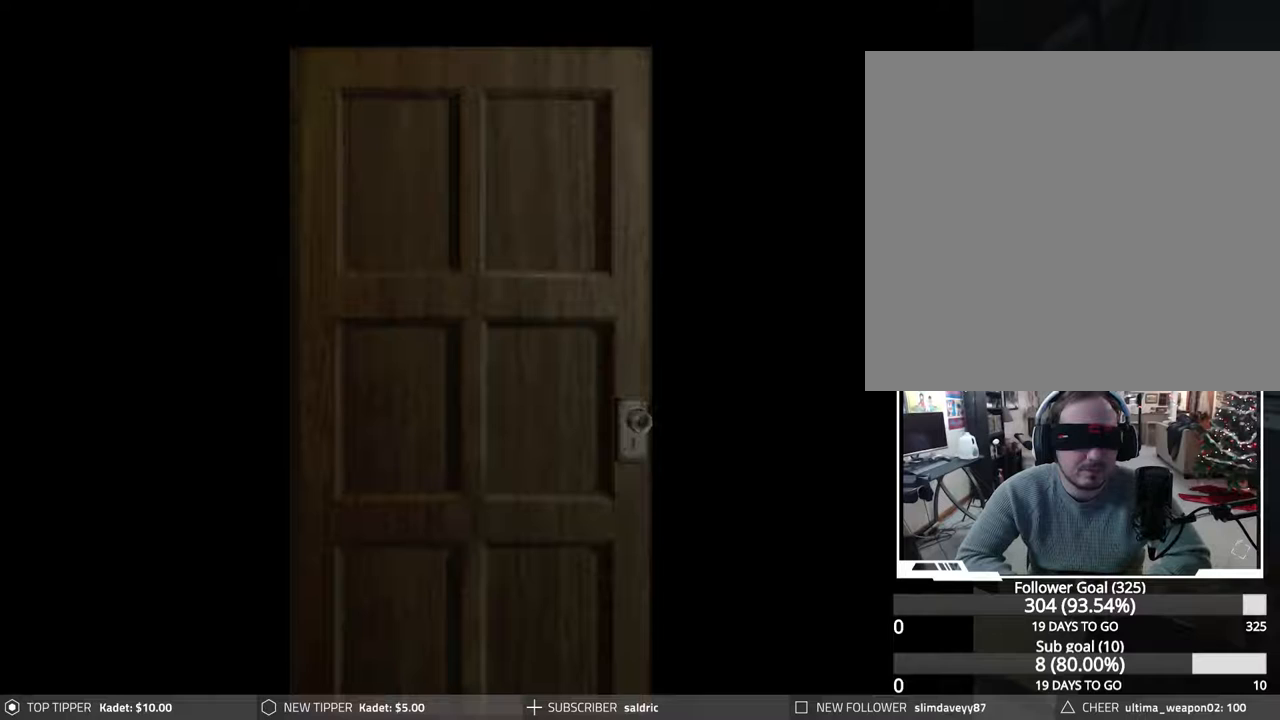
{"buttons": [], "events": []}
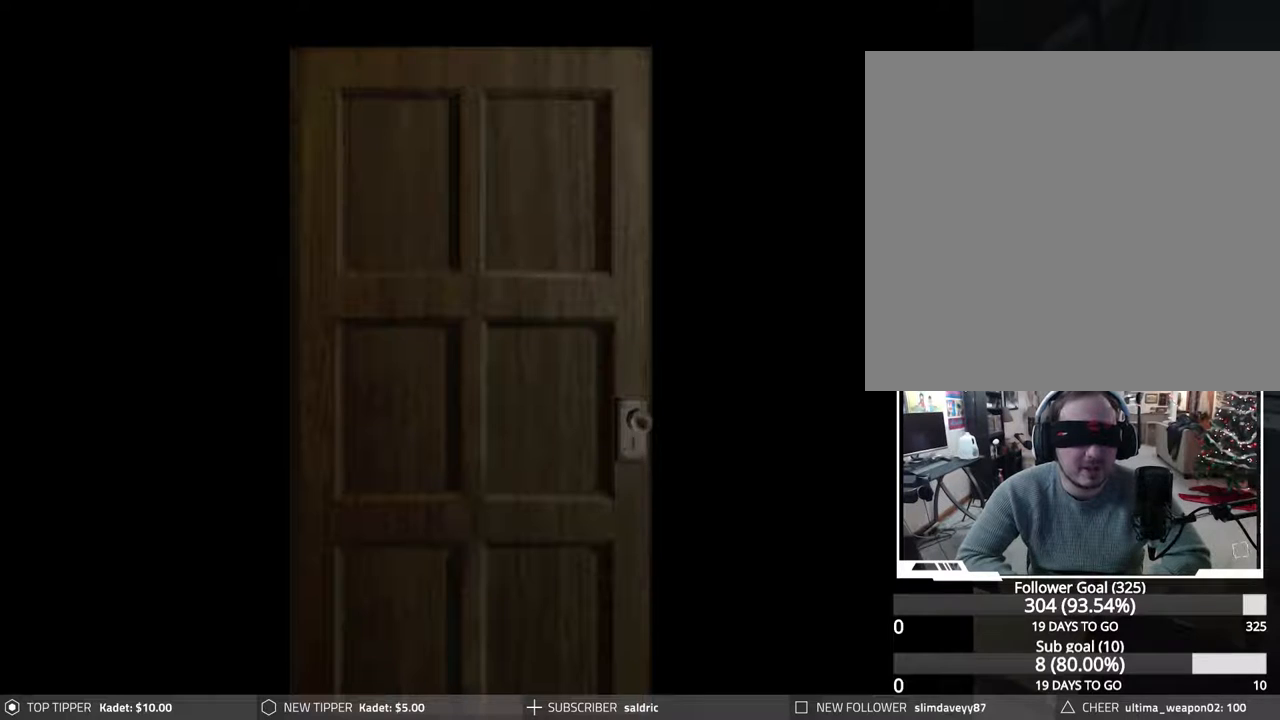
{"buttons": [], "events": []}
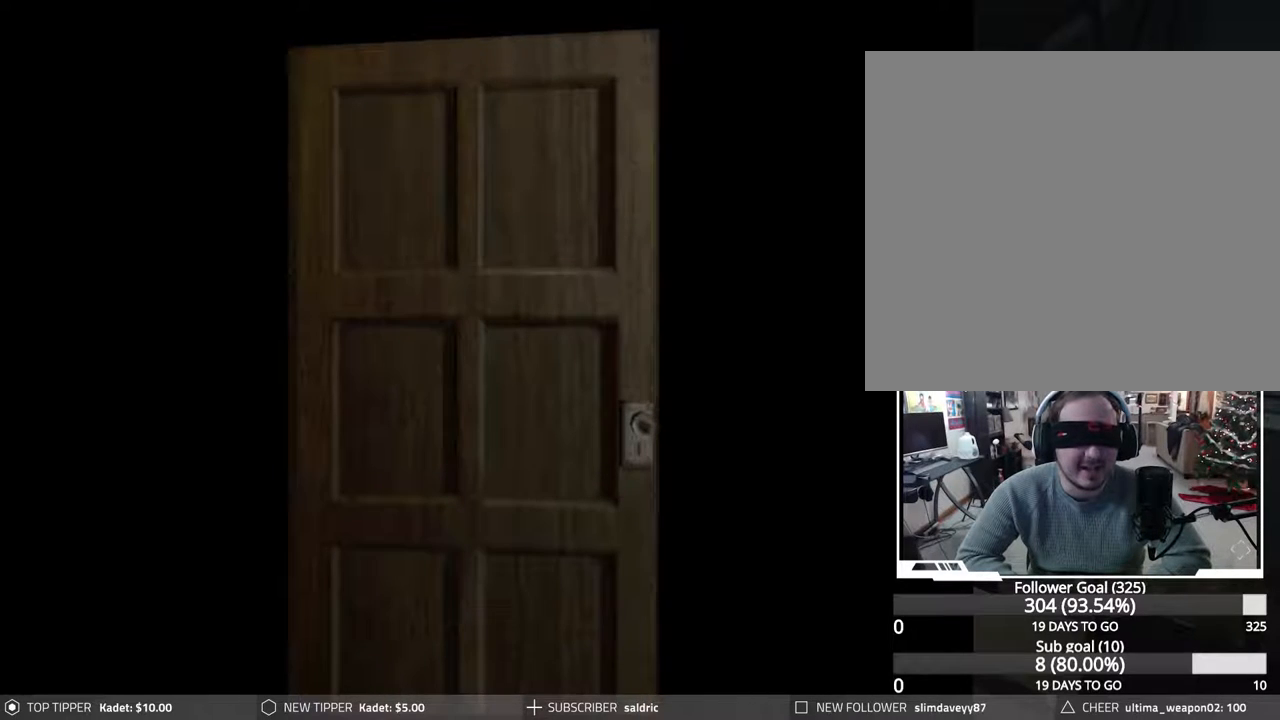
{"buttons": [], "events": []}
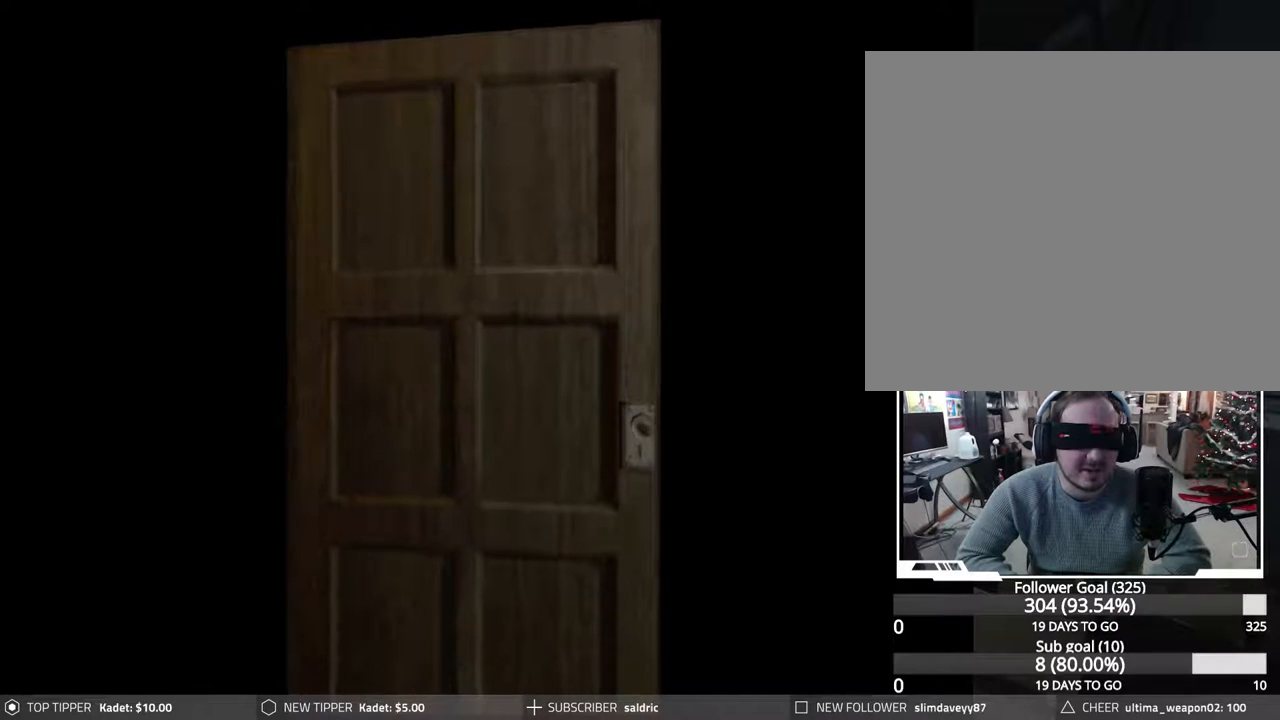
{"buttons": [], "events": []}
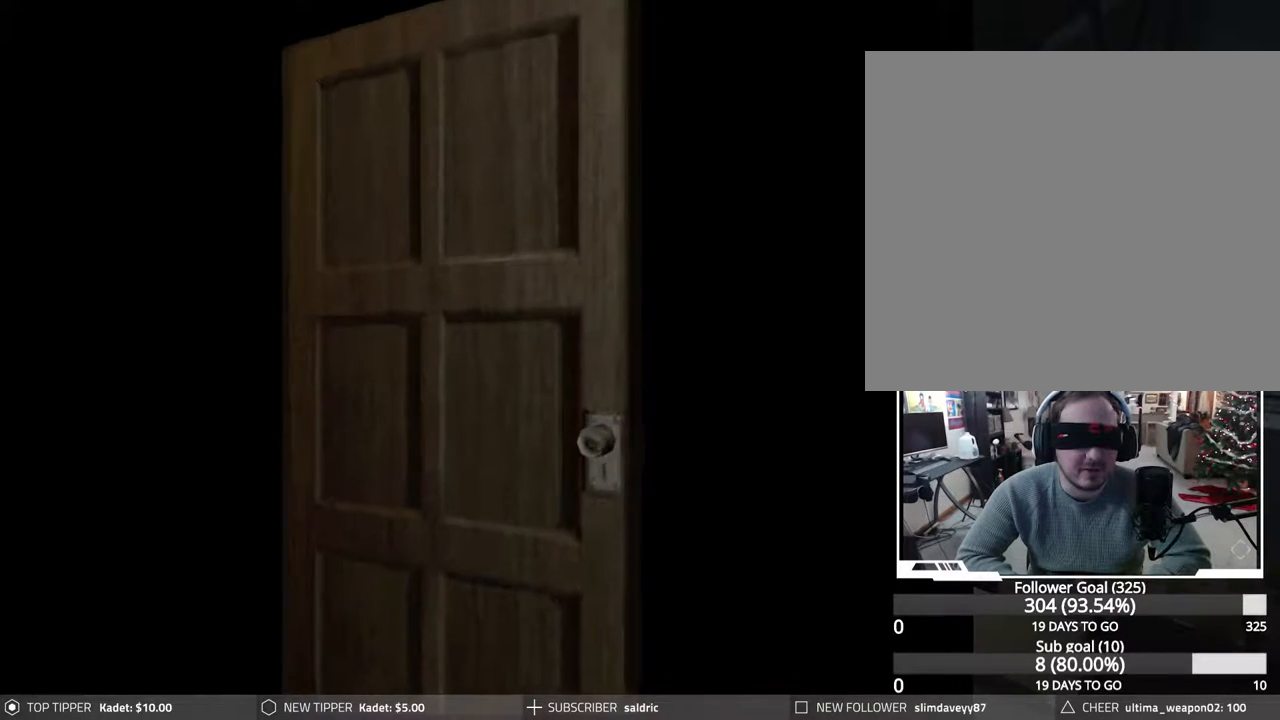
{"buttons": [], "events": []}
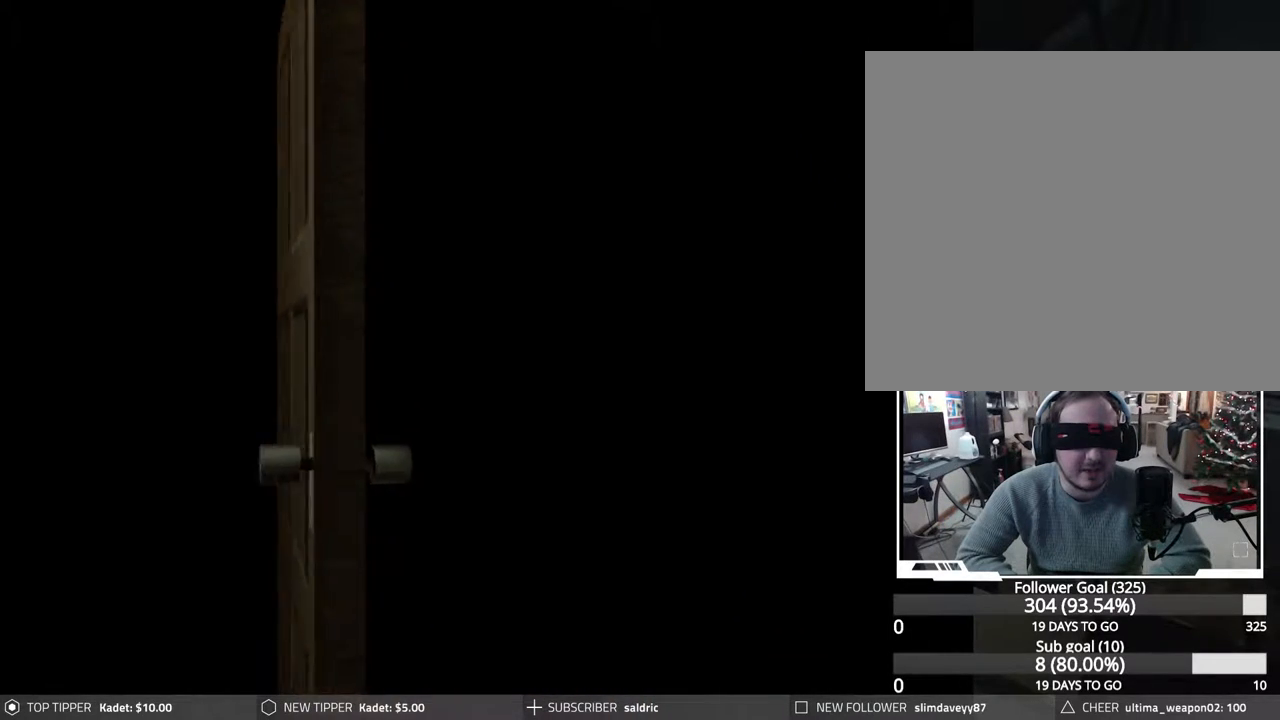
{"buttons": [], "events": []}
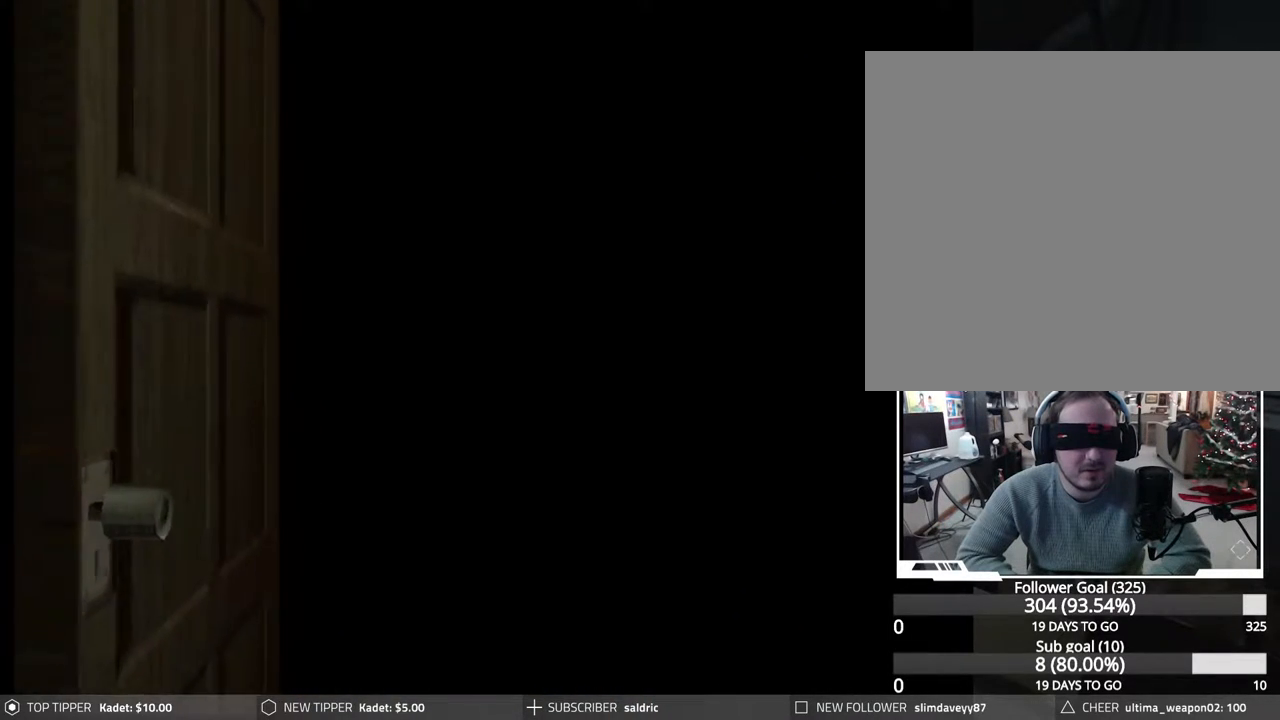
{"buttons": [], "events": []}
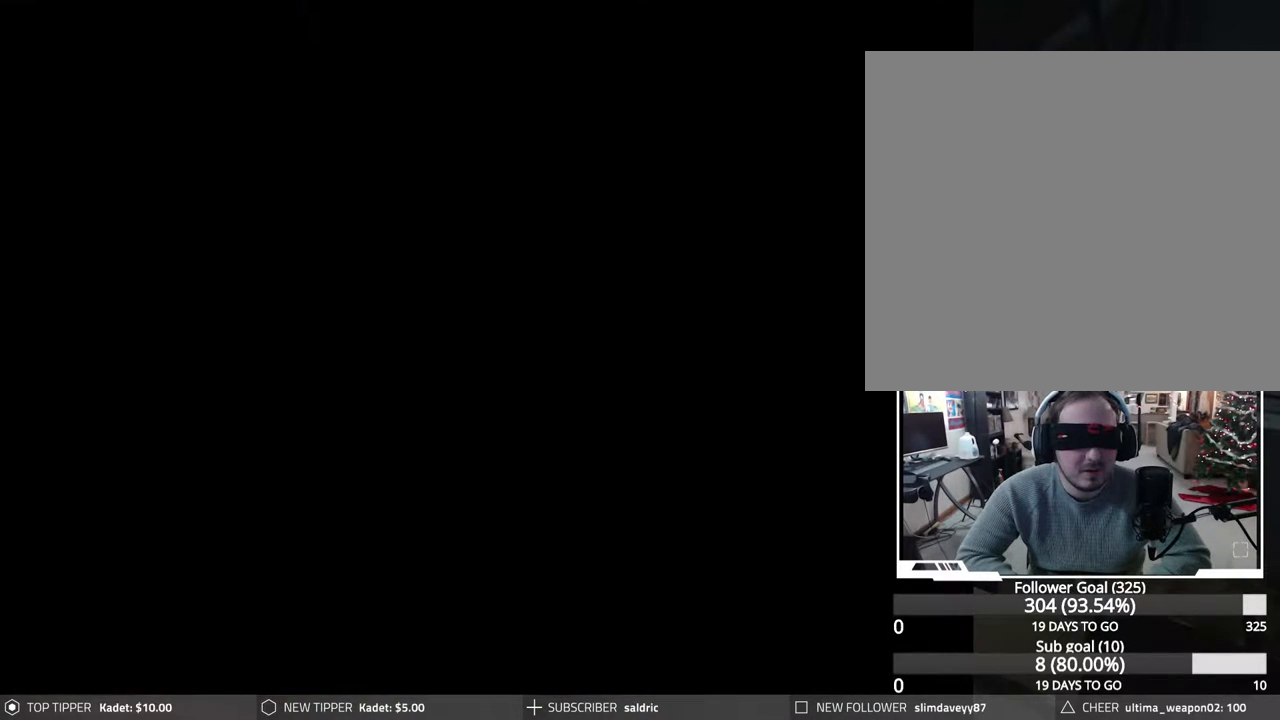
{"buttons": [], "events": []}
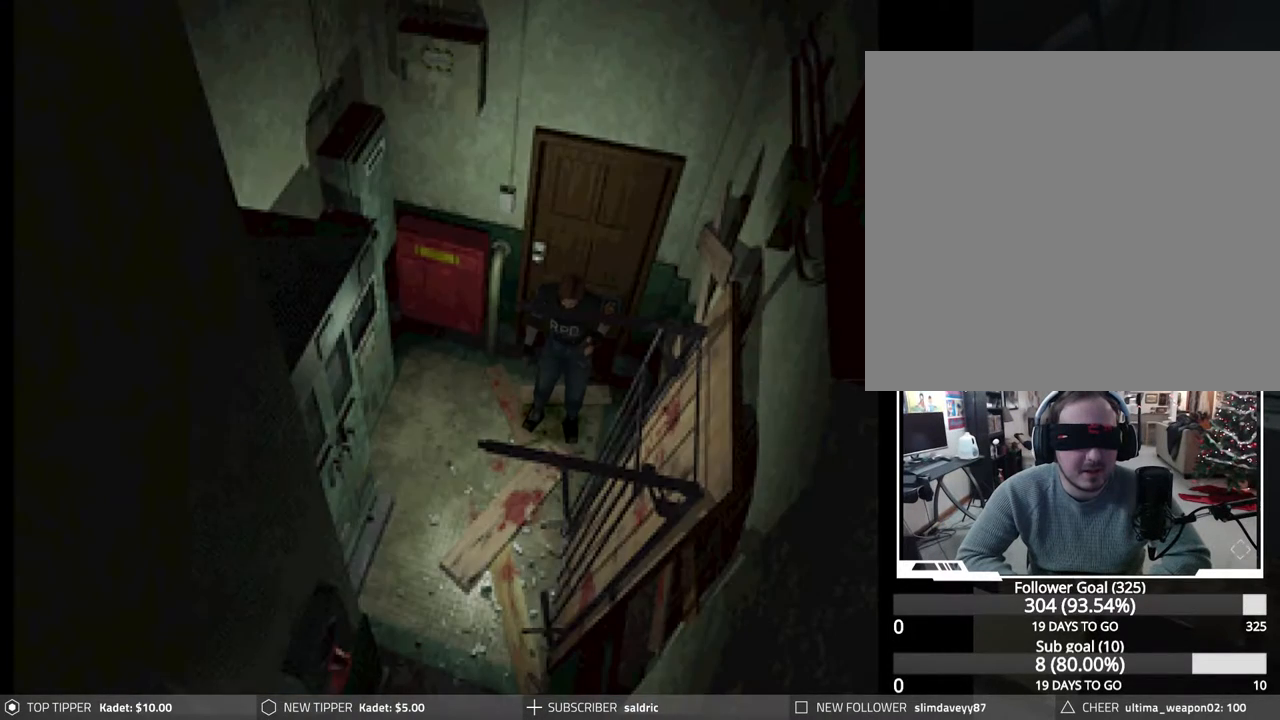
{"buttons": [], "events": []}
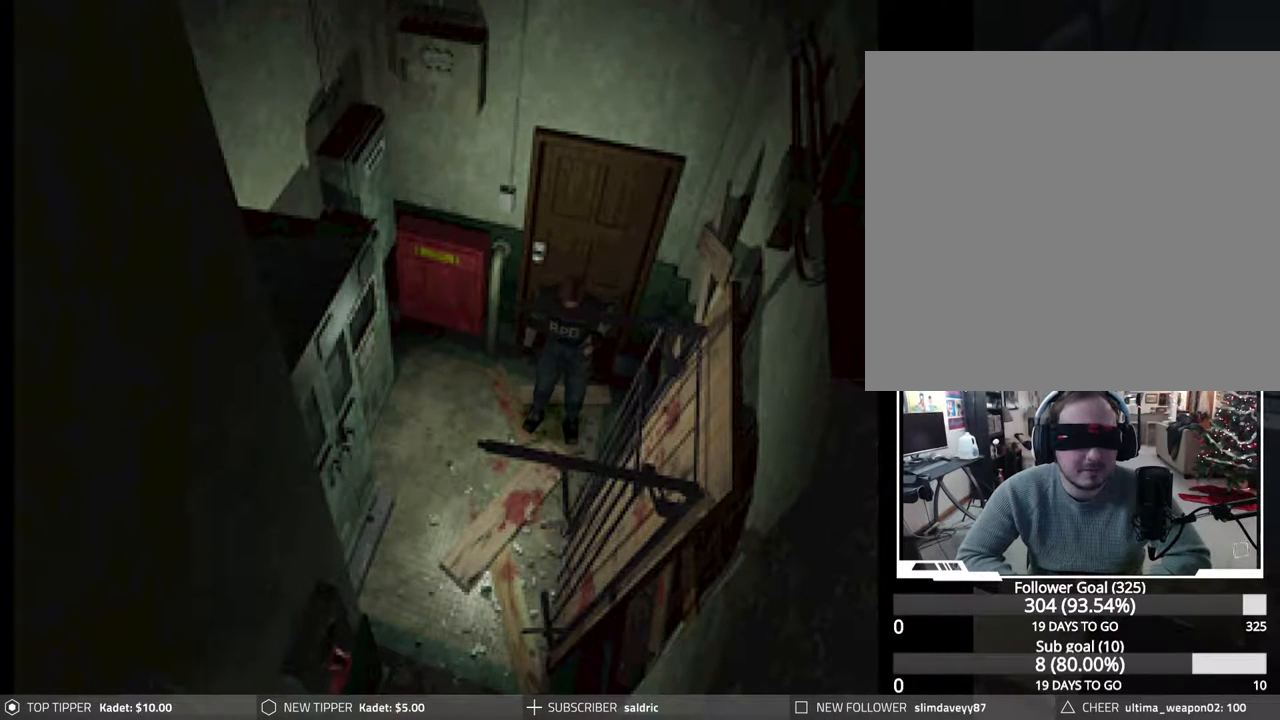
{"buttons": ["DPAD_RIGHT"], "events": [[117, "DPAD_RIGHT", "down"]]}
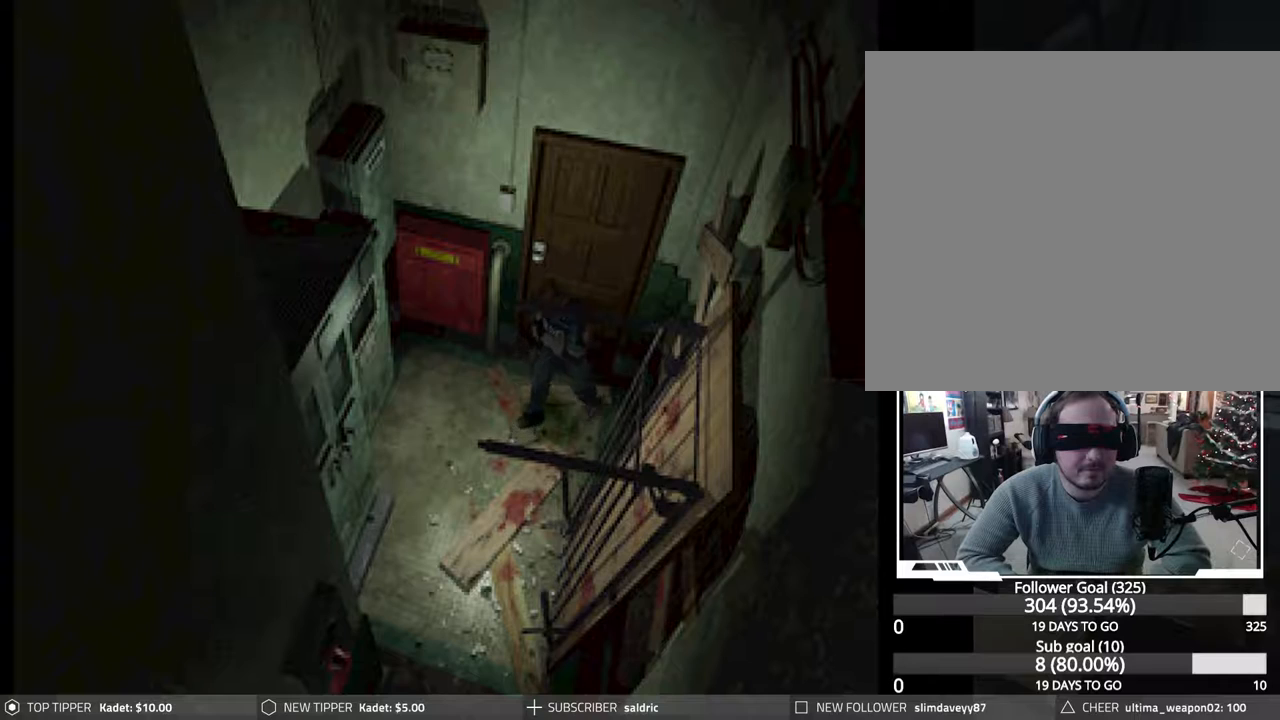
{"buttons": ["DPAD_RIGHT"]}
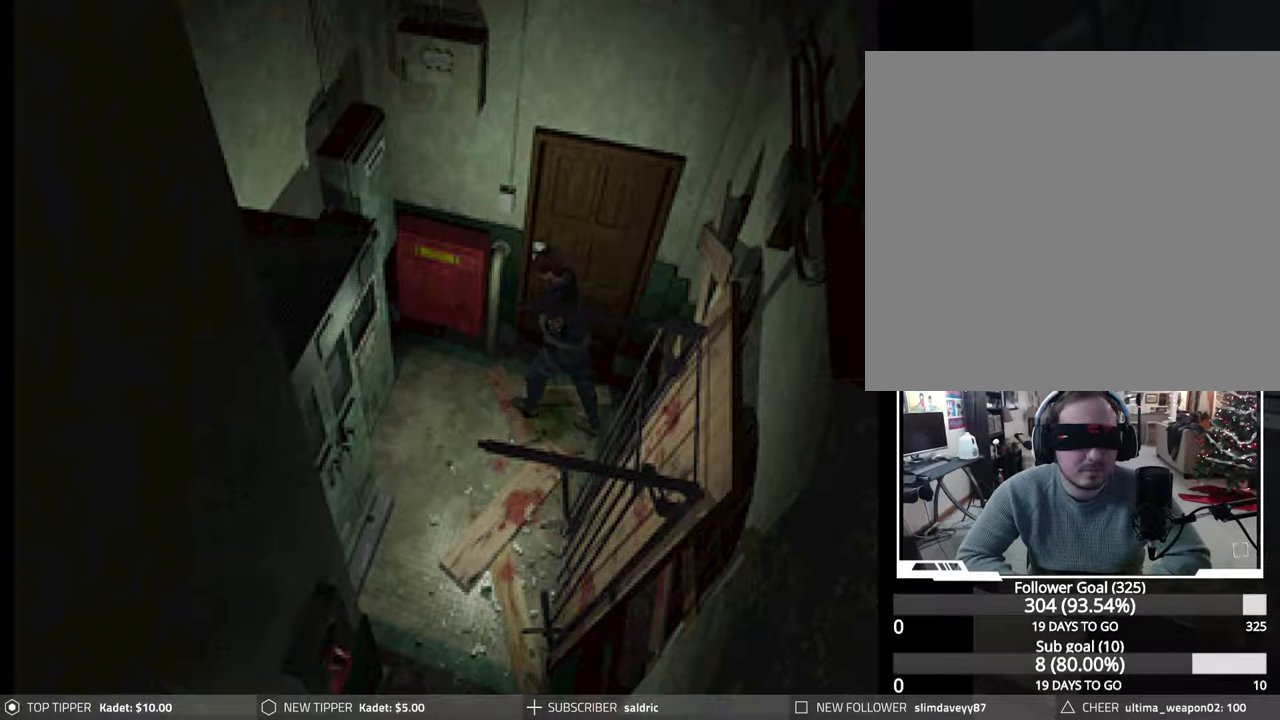
{"buttons": ["CROSS", "DPAD_UP", "DPAD_RIGHT"], "events": [[500, "CROSS", "down"], [500, "DPAD_UP", "down"]]}
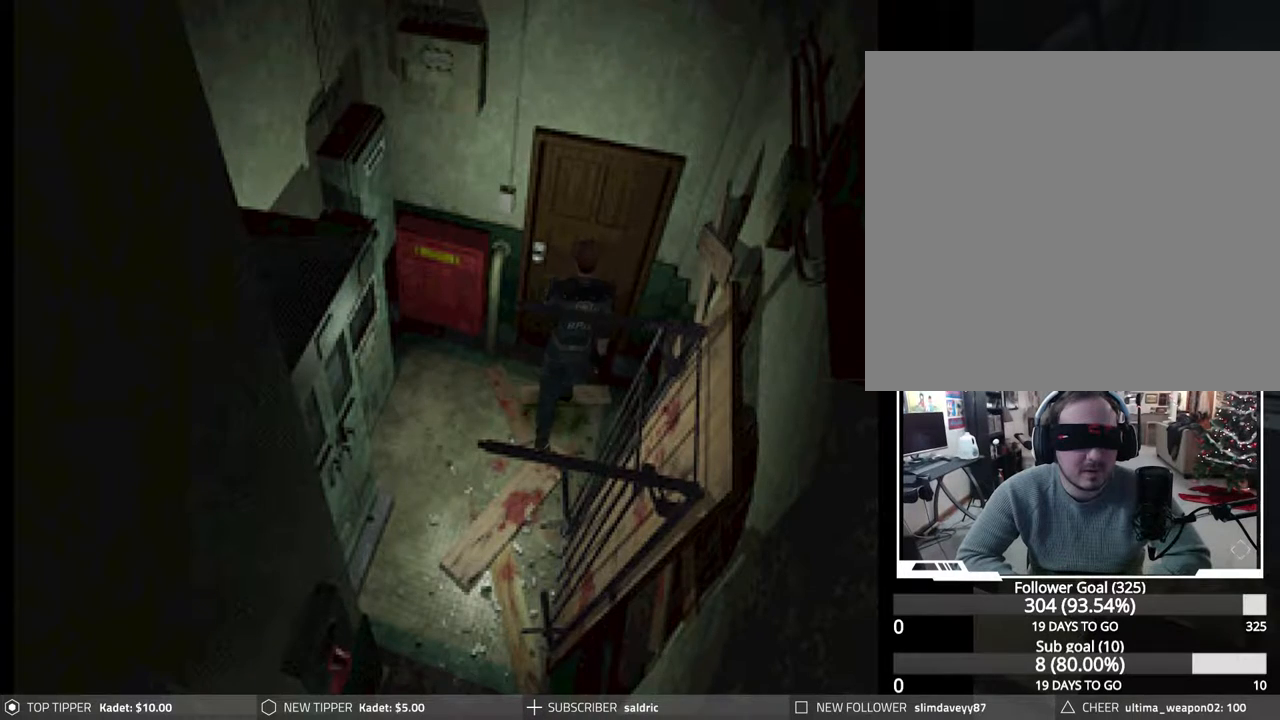
{"buttons": ["DPAD_UP"], "events": [[33, "DPAD_RIGHT", "up"], [100, "CROSS", "up"], [167, "CROSS", "down"], [283, "CROSS", "up"], [350, "CROSS", "down"], [450, "CROSS", "up"]]}
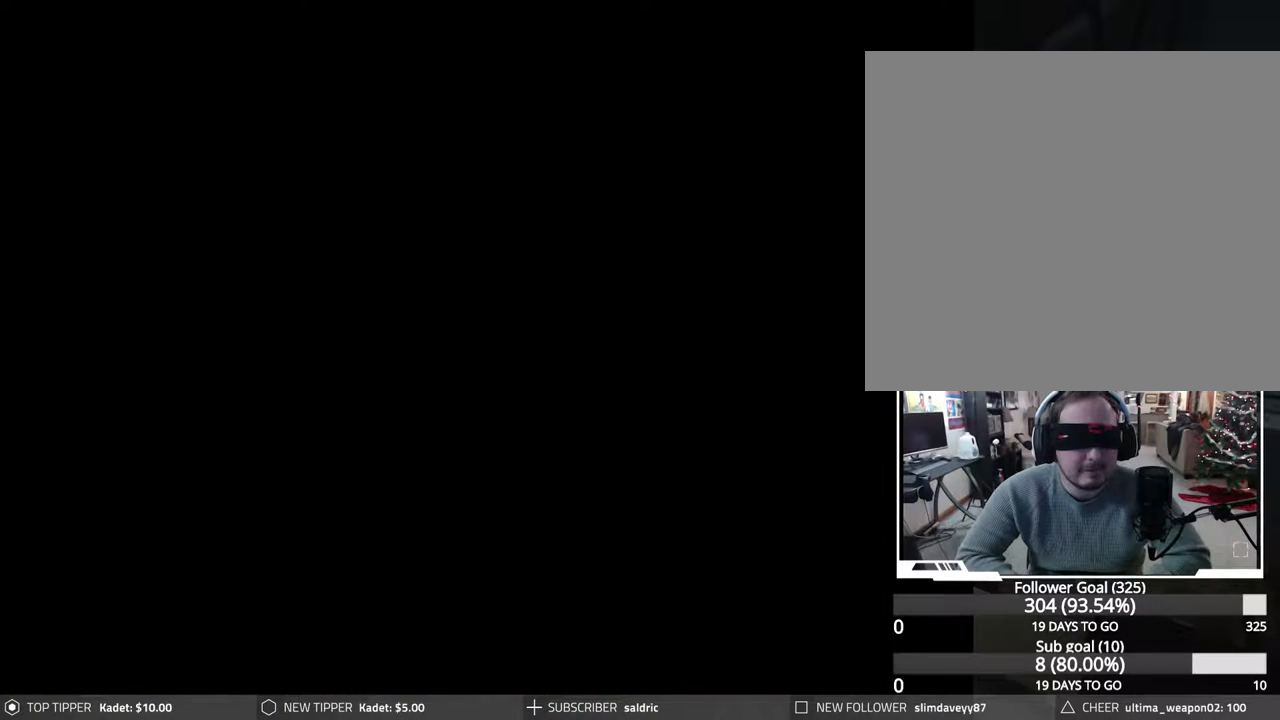
{"buttons": [], "events": [[17, "CROSS", "down"], [133, "CROSS", "up"], [200, "CROSS", "down"], [317, "CROSS", "up"], [317, "DPAD_UP", "up"], [367, "CROSS", "down"], [467, "CROSS", "up"]]}
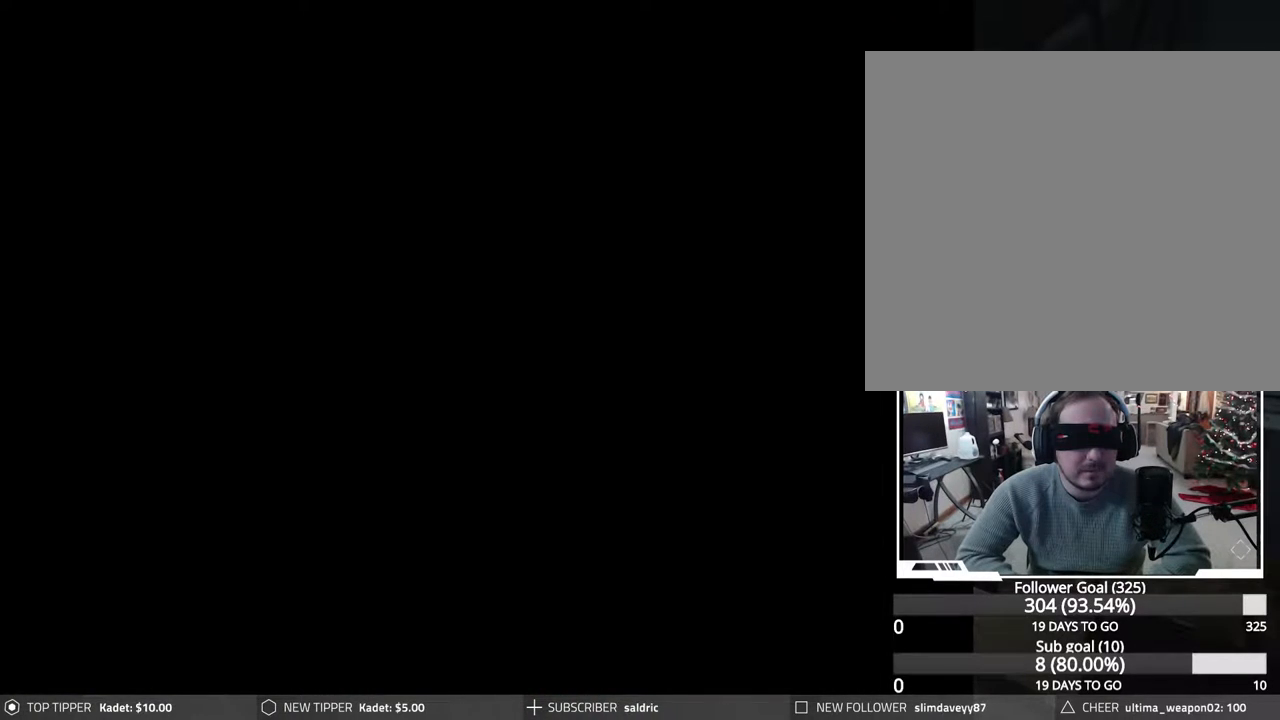
{"buttons": [], "events": [[33, "CROSS", "down"], [167, "CROSS", "up"]]}